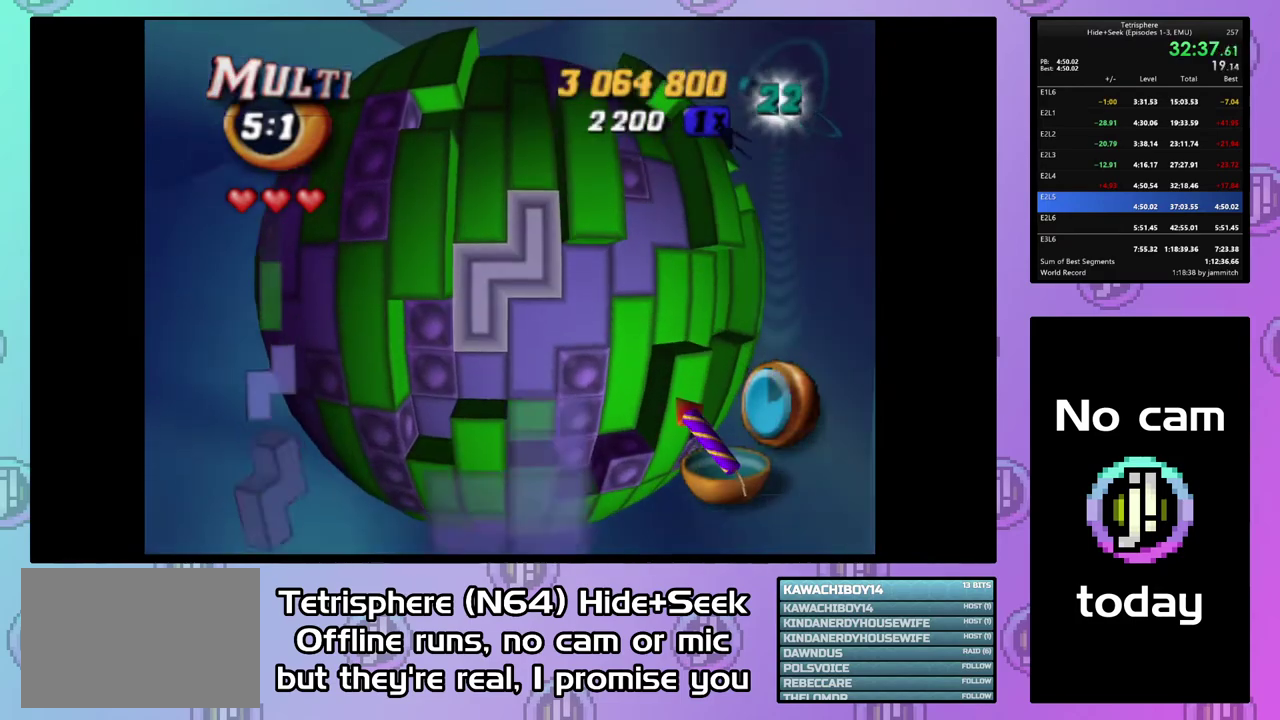
Gameplay with a controller (PlayStation layout); each line is a JSON object with the inputs held at the frame after it. "events" lists button and stick changes between this image and that frame as [ms after this image, input, new state], when the widget could be followed in between. This document gives stick clicks only as held states, not as events. Not read: L3 left_stick.
{"buttons": ["DPAD_UP"], "right_stick": "center", "events": [[67, "DPAD_RIGHT", "up"], [133, "DPAD_RIGHT", "down"], [200, "DPAD_RIGHT", "up"], [300, "DPAD_UP", "down"], [400, "DPAD_UP", "up"], [467, "DPAD_UP", "down"]]}
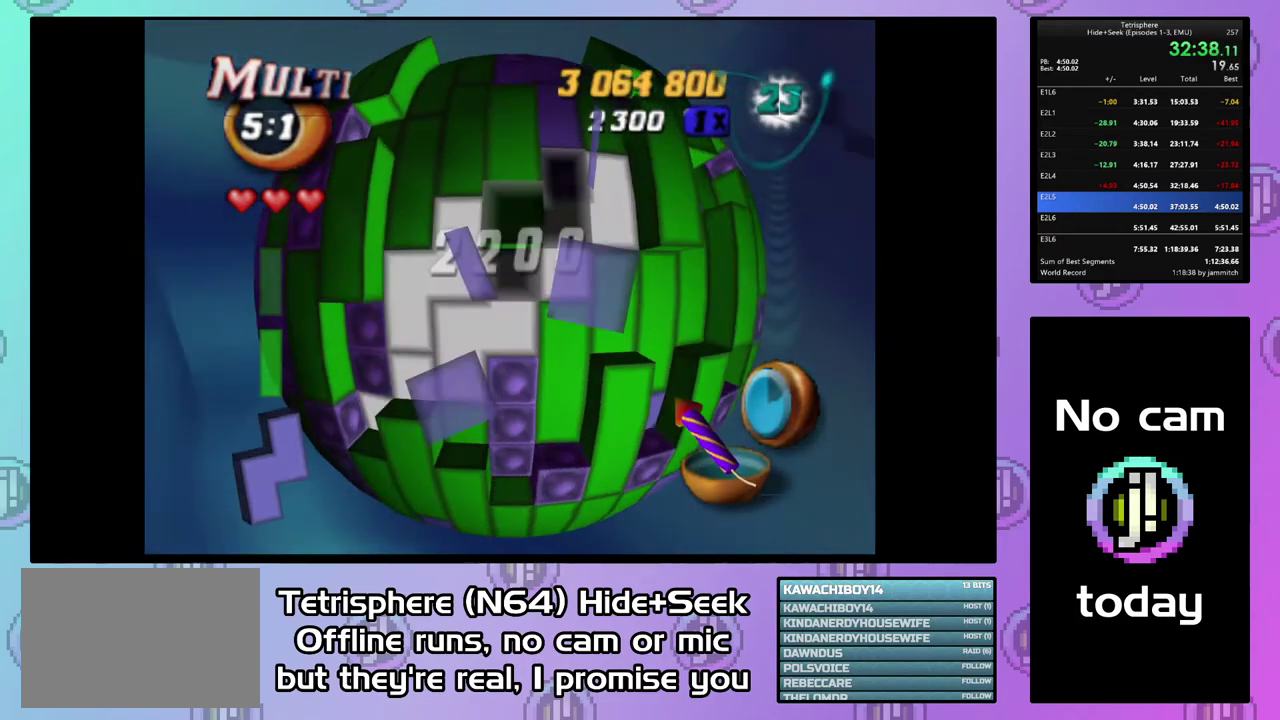
{"buttons": ["DPAD_UP"], "right_stick": "center", "events": [[33, "DPAD_UP", "up"], [133, "DPAD_UP", "down"], [200, "DPAD_UP", "up"], [267, "DPAD_UP", "down"], [367, "DPAD_UP", "up"], [433, "DPAD_UP", "down"]]}
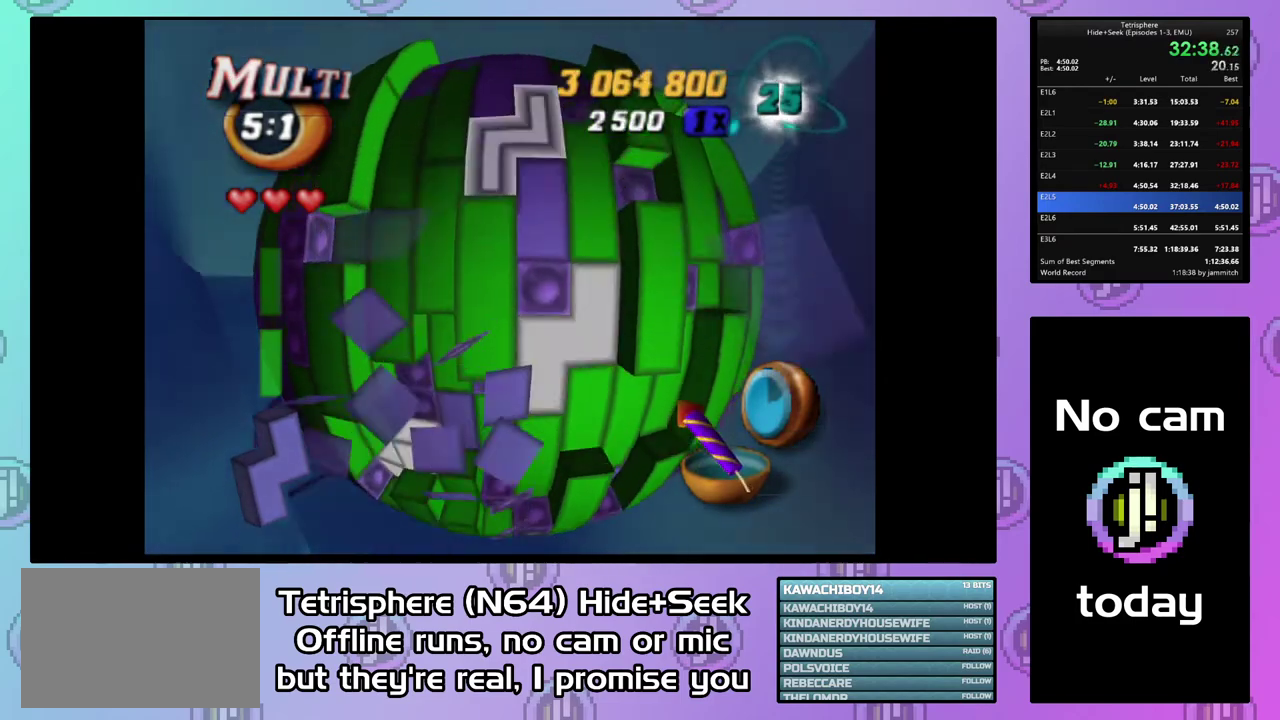
{"buttons": [], "right_stick": "center", "events": [[33, "DPAD_UP", "up"], [200, "CIRCLE", "down"], [333, "CIRCLE", "up"], [433, "DPAD_LEFT", "down"], [500, "DPAD_LEFT", "up"]]}
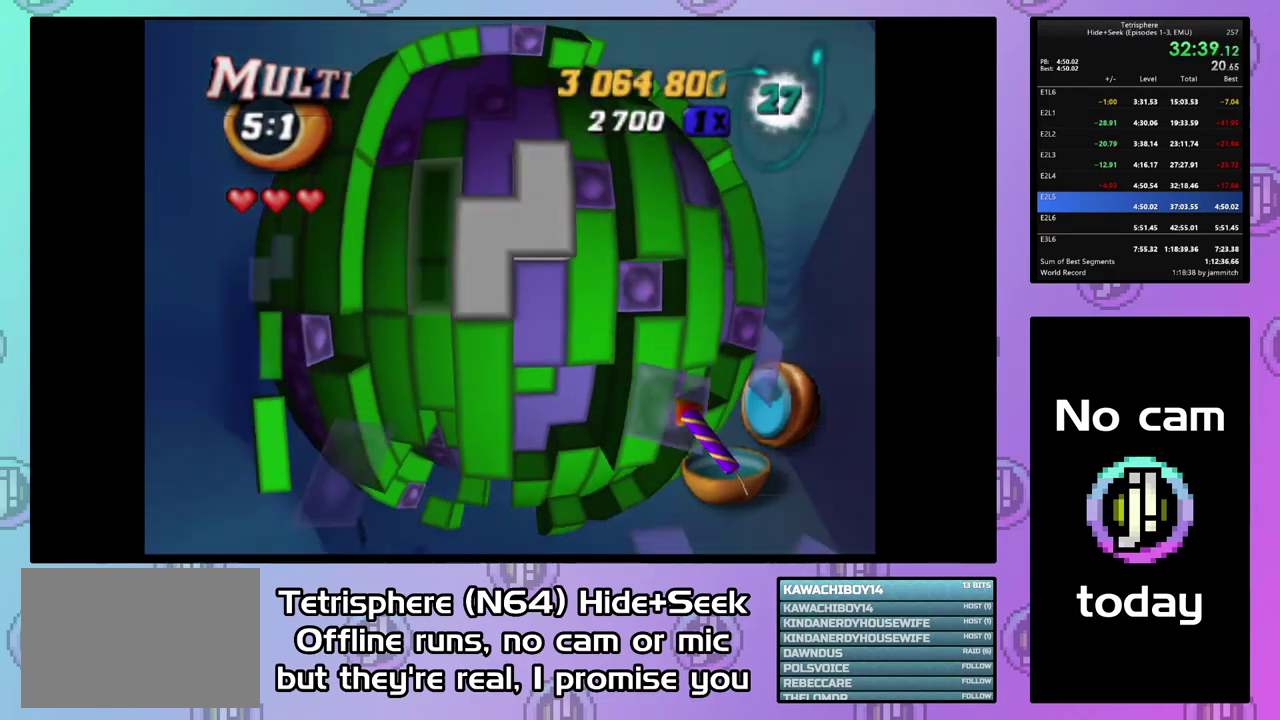
{"buttons": ["SQUARE"], "right_stick": "center", "events": [[100, "DPAD_DOWN", "down"], [200, "DPAD_DOWN", "up"], [267, "DPAD_DOWN", "down"], [333, "DPAD_DOWN", "up"], [433, "SQUARE", "down"]]}
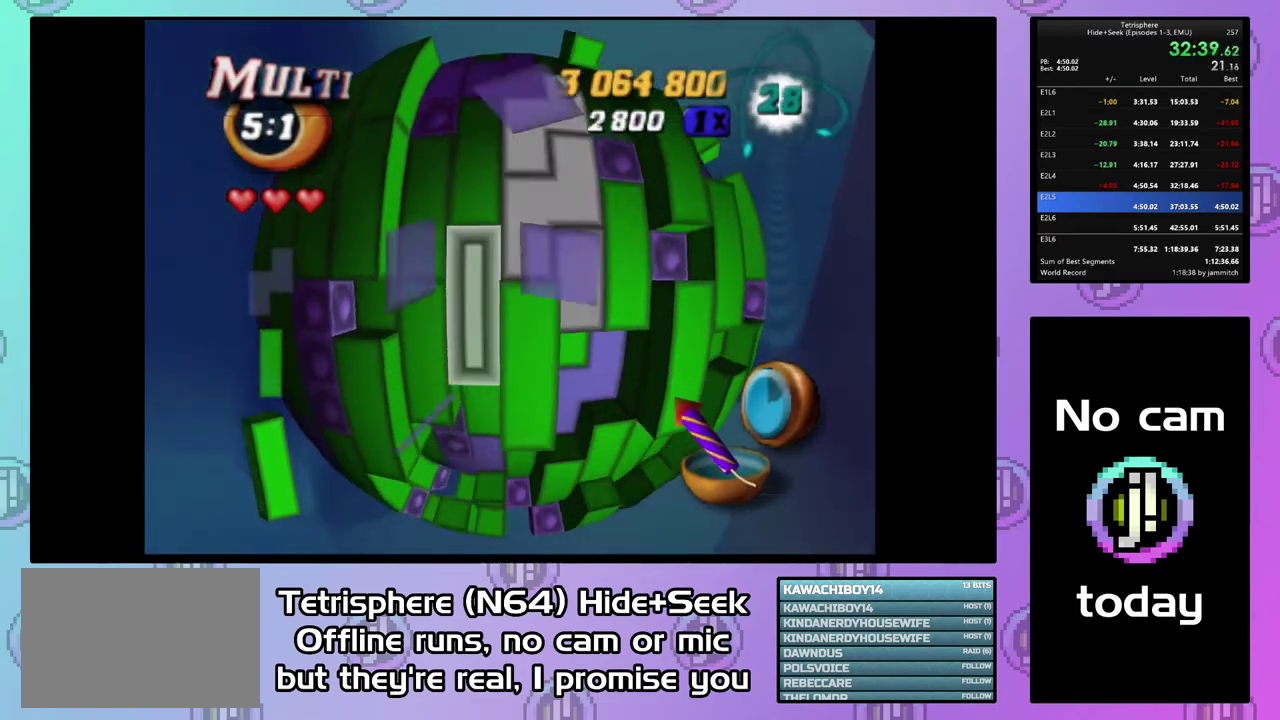
{"buttons": ["DPAD_UP"], "right_stick": "center", "events": [[67, "DPAD_DOWN", "down"], [167, "DPAD_DOWN", "up"], [233, "SQUARE", "up"], [300, "DPAD_UP", "down"], [400, "DPAD_UP", "up"], [467, "DPAD_UP", "down"]]}
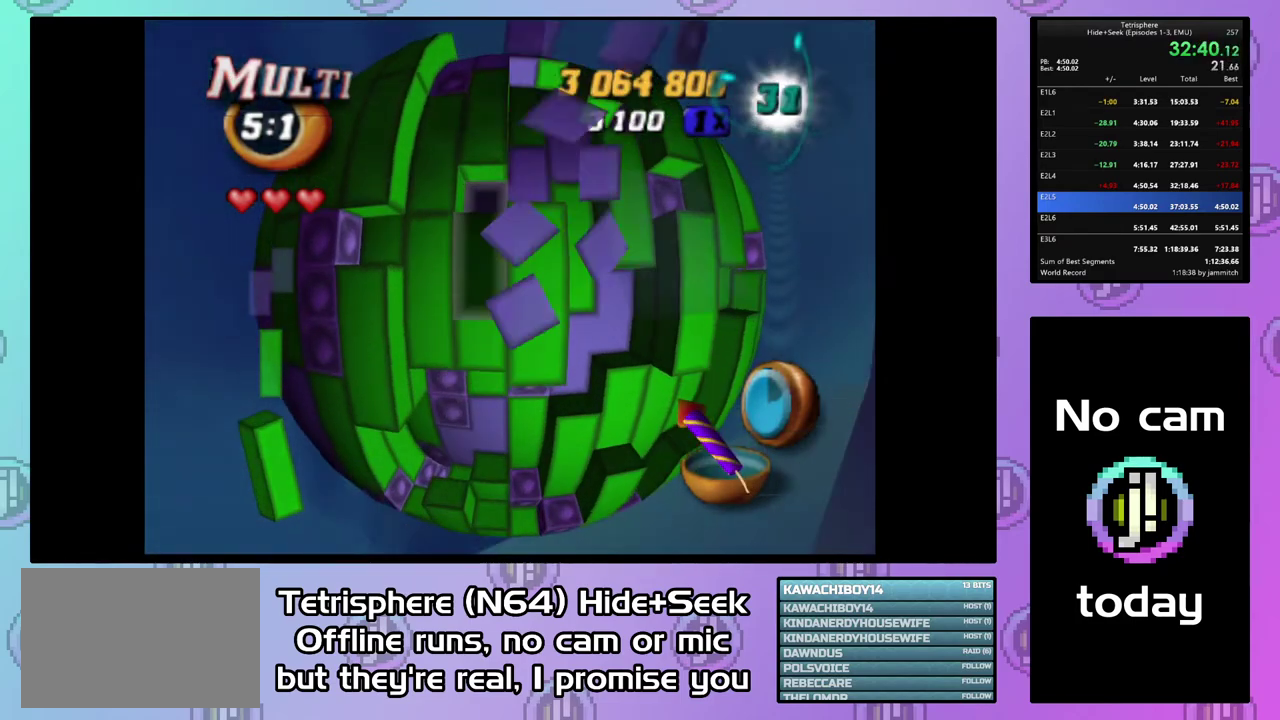
{"buttons": ["SQUARE", "DPAD_DOWN"], "right_stick": "center", "events": [[33, "DPAD_UP", "up"], [133, "DPAD_UP", "down"], [200, "DPAD_UP", "up"], [267, "DPAD_UP", "down"], [367, "DPAD_UP", "up"], [367, "SQUARE", "down"], [467, "DPAD_DOWN", "down"]]}
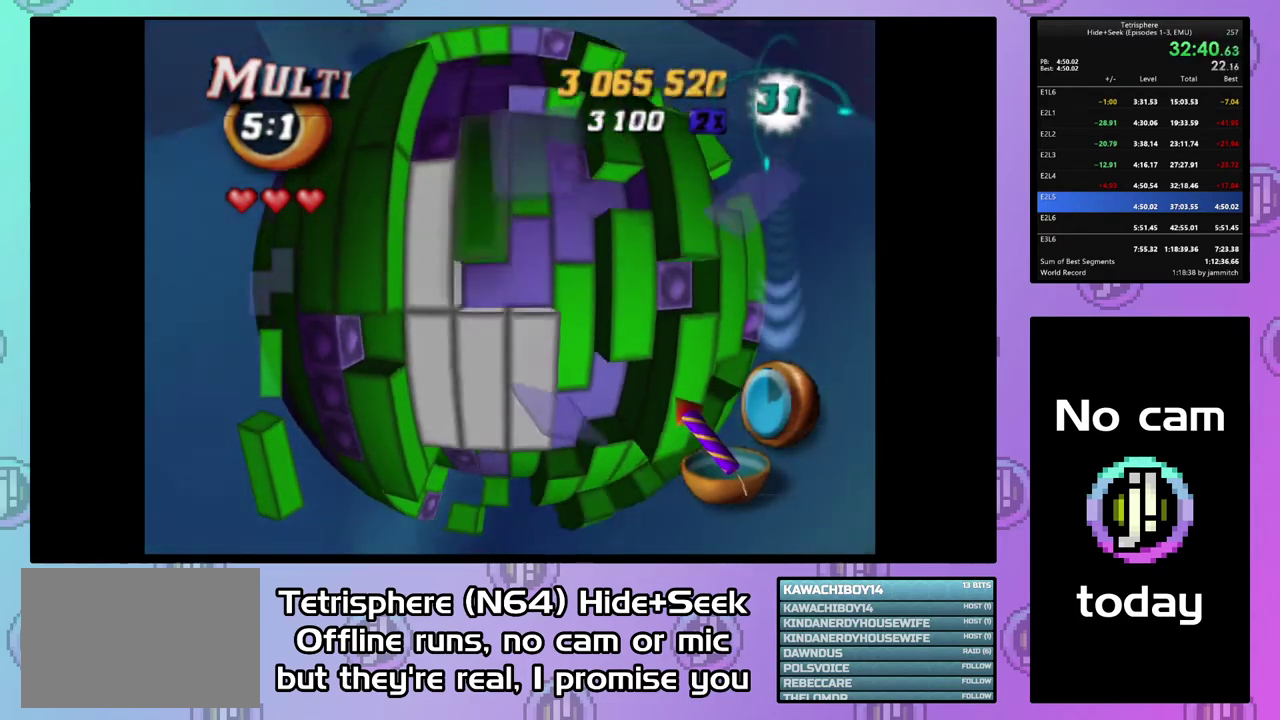
{"buttons": [], "right_stick": "center", "events": [[67, "DPAD_DOWN", "up"], [167, "SQUARE", "up"], [200, "DPAD_LEFT", "down"], [333, "DPAD_LEFT", "up"]]}
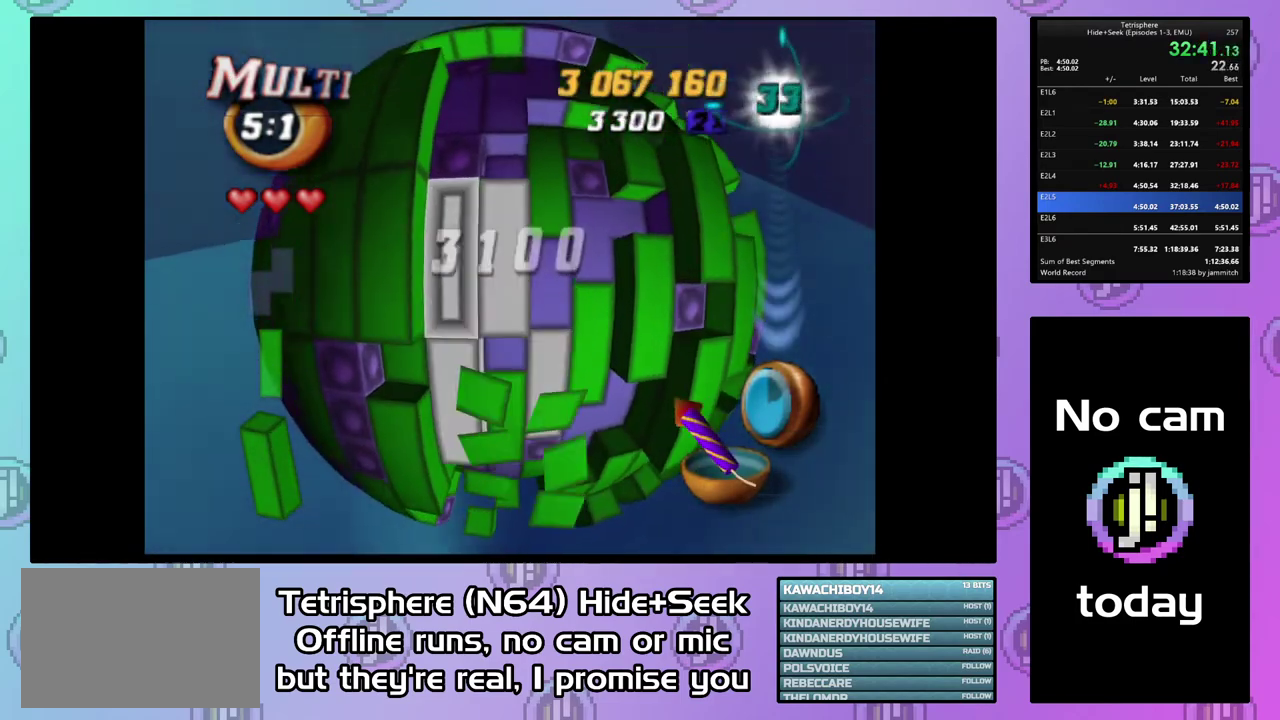
{"buttons": [], "right_stick": "center", "events": [[67, "DPAD_DOWN", "down"], [167, "DPAD_DOWN", "up"], [300, "DPAD_LEFT", "down"], [400, "DPAD_LEFT", "up"]]}
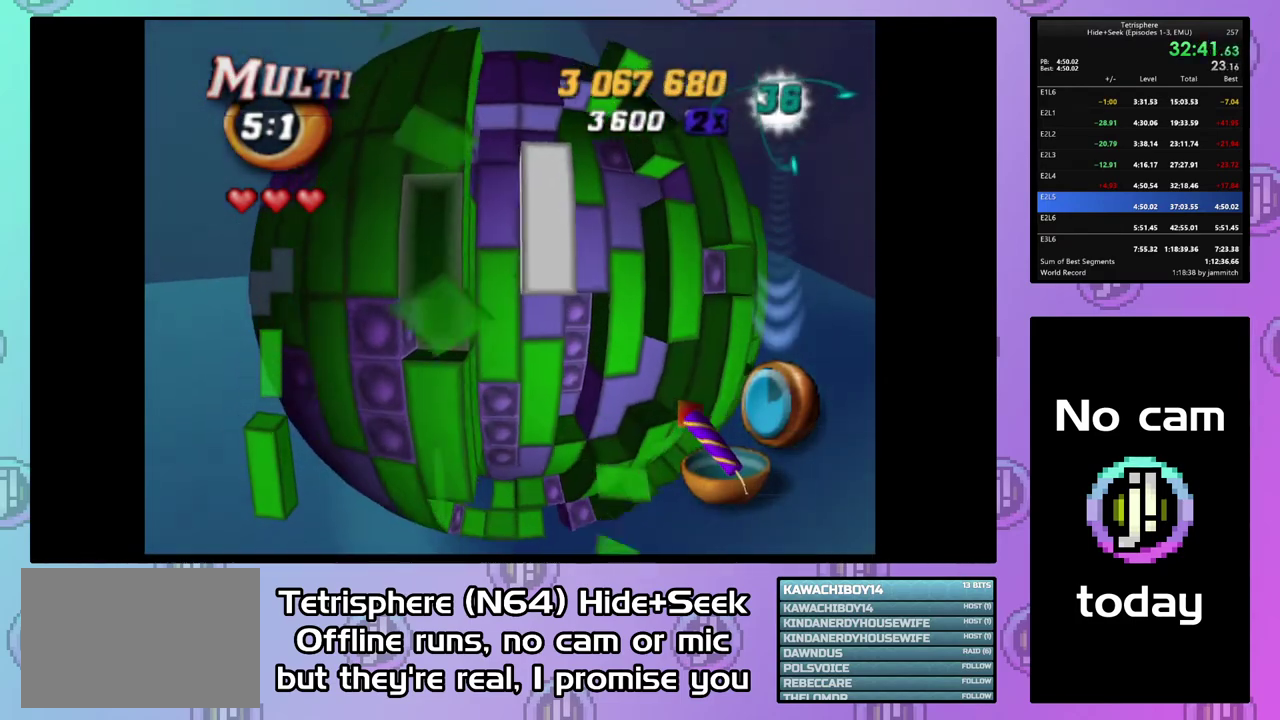
{"buttons": ["DPAD_DOWN"], "right_stick": "center", "events": [[133, "DPAD_DOWN", "down"], [200, "DPAD_DOWN", "up"], [267, "DPAD_DOWN", "down"], [333, "DPAD_DOWN", "up"], [433, "DPAD_DOWN", "down"]]}
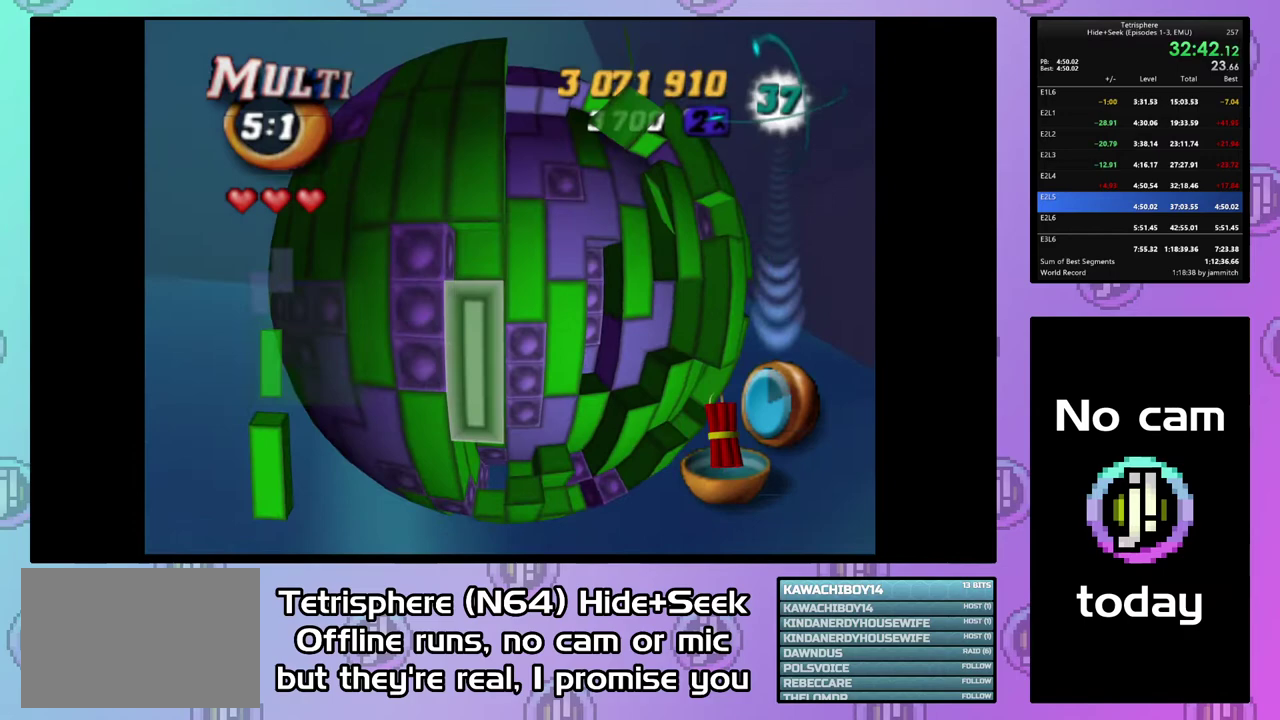
{"buttons": ["CIRCLE"], "right_stick": "center", "events": [[33, "DPAD_DOWN", "up"], [67, "SQUARE", "down"], [200, "DPAD_UP", "down"], [300, "DPAD_UP", "up"], [400, "SQUARE", "up"], [500, "CIRCLE", "down"]]}
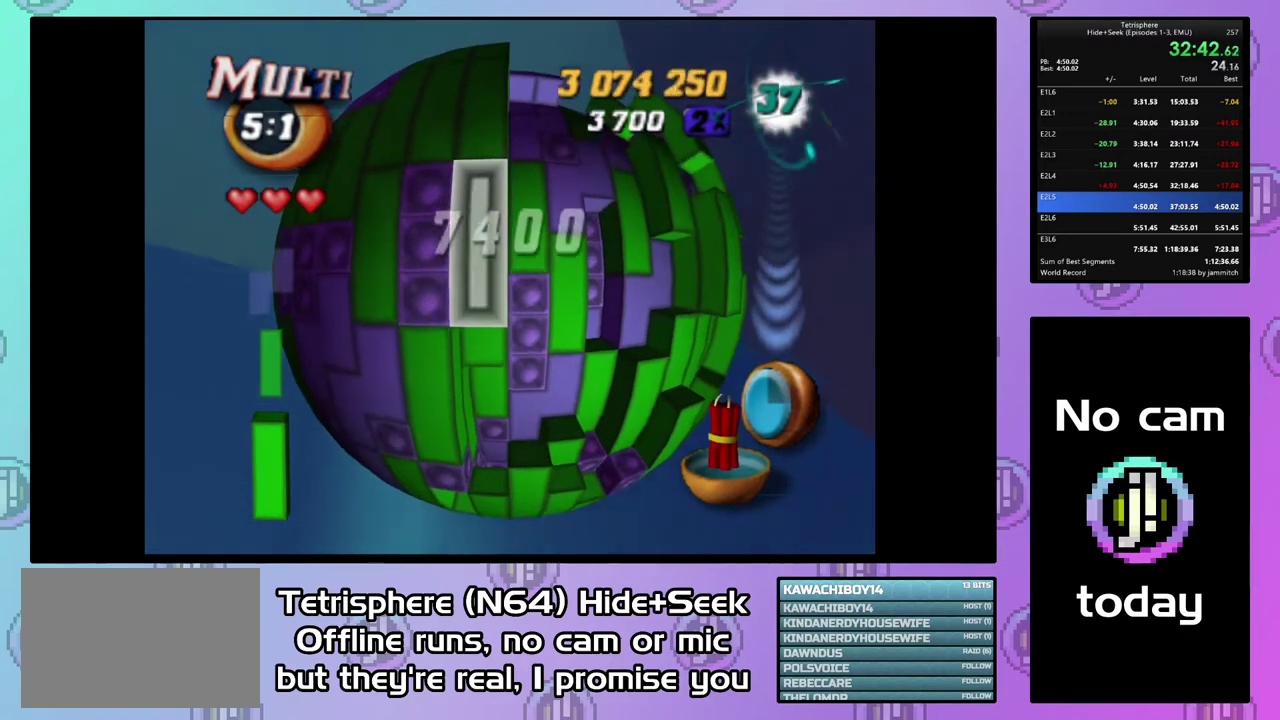
{"buttons": [], "right_stick": "center", "events": [[133, "CIRCLE", "up"], [267, "DPAD_RIGHT", "down"], [367, "DPAD_RIGHT", "up"]]}
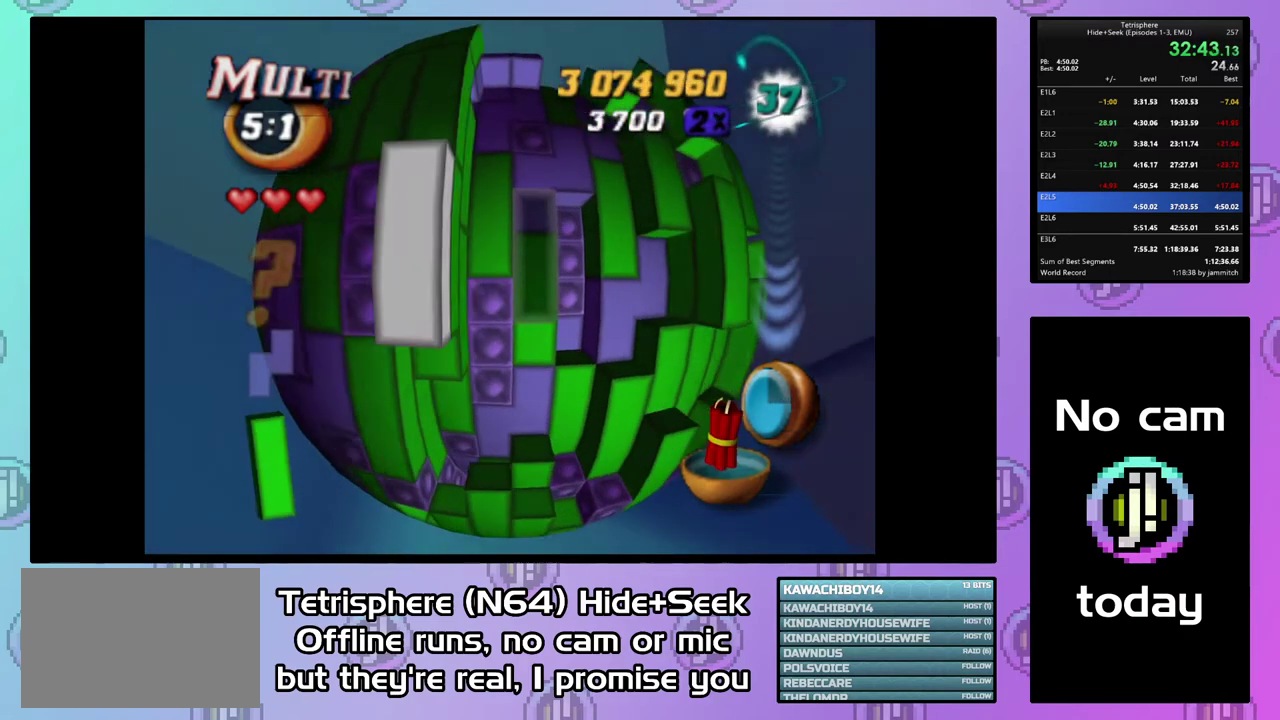
{"buttons": ["SQUARE", "DPAD_DOWN"], "right_stick": "center", "events": [[67, "DPAD_UP", "down"], [133, "DPAD_UP", "up"], [233, "DPAD_LEFT", "down"], [333, "DPAD_LEFT", "up"], [333, "SQUARE", "down"], [500, "DPAD_DOWN", "down"]]}
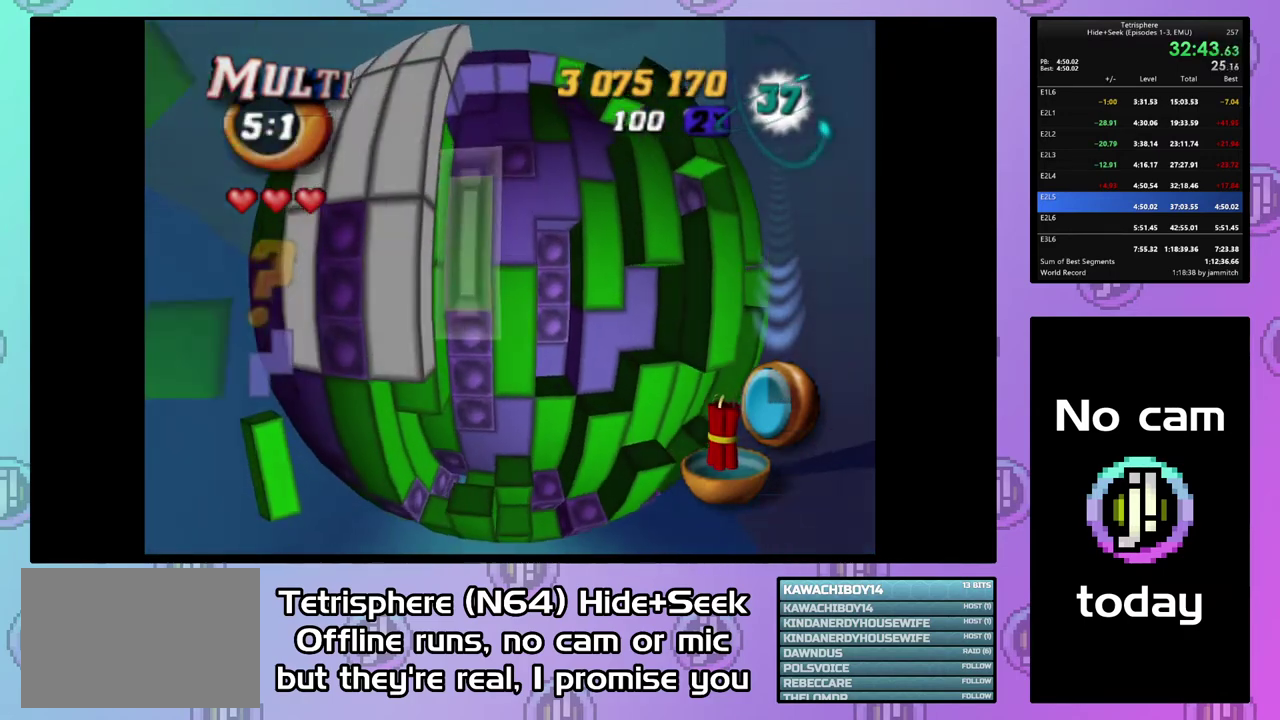
{"buttons": ["CIRCLE"], "right_stick": "center", "events": [[100, "DPAD_DOWN", "up"], [167, "DPAD_DOWN", "down"], [233, "DPAD_DOWN", "up"], [333, "SQUARE", "up"], [467, "CIRCLE", "down"]]}
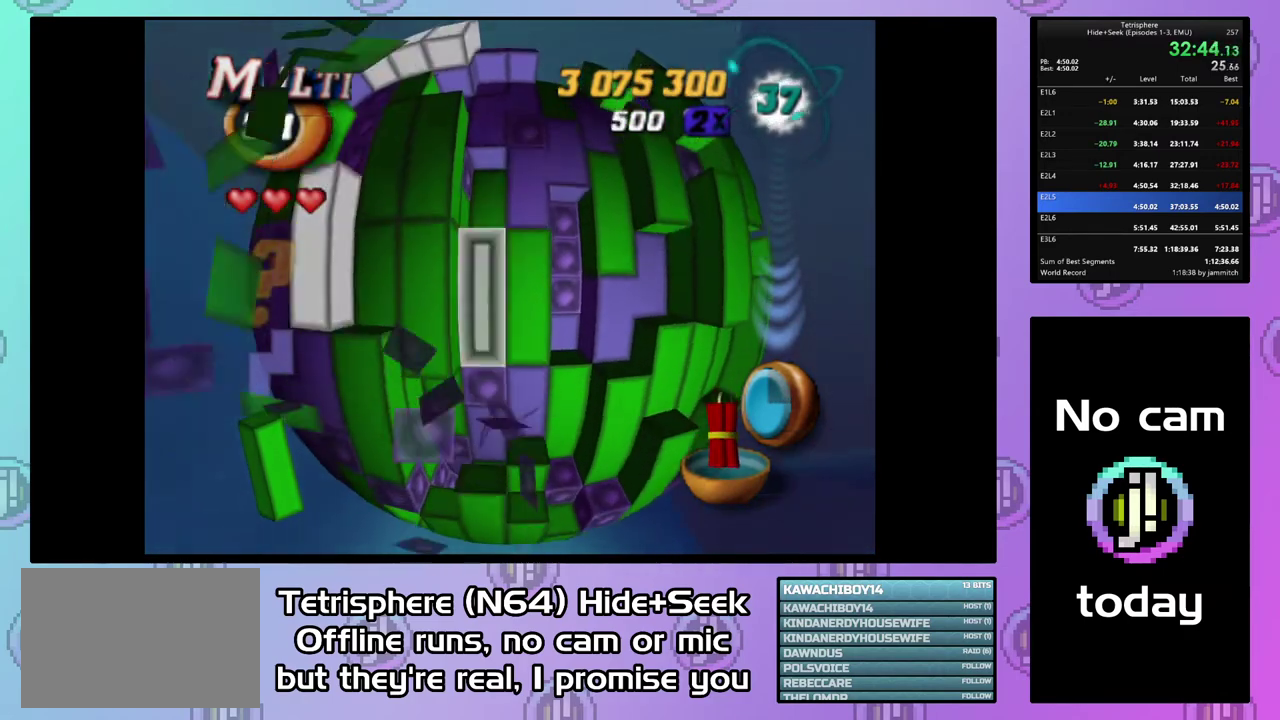
{"buttons": ["DPAD_UP"], "right_stick": "center", "events": [[67, "CIRCLE", "up"], [300, "DPAD_RIGHT", "down"], [367, "DPAD_RIGHT", "up"], [500, "DPAD_UP", "down"]]}
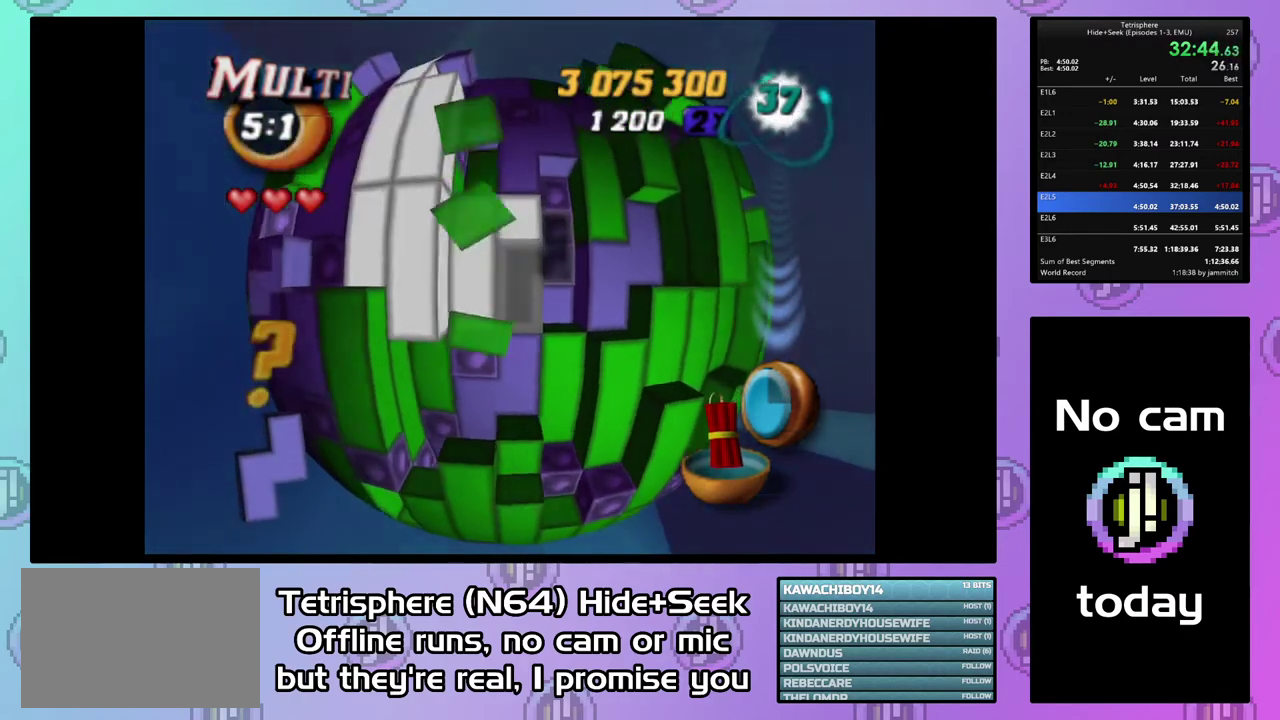
{"buttons": ["SQUARE"], "right_stick": "center", "events": [[67, "DPAD_UP", "up"], [133, "DPAD_UP", "down"], [233, "DPAD_UP", "up"], [300, "DPAD_UP", "down"], [400, "DPAD_UP", "up"], [500, "SQUARE", "down"]]}
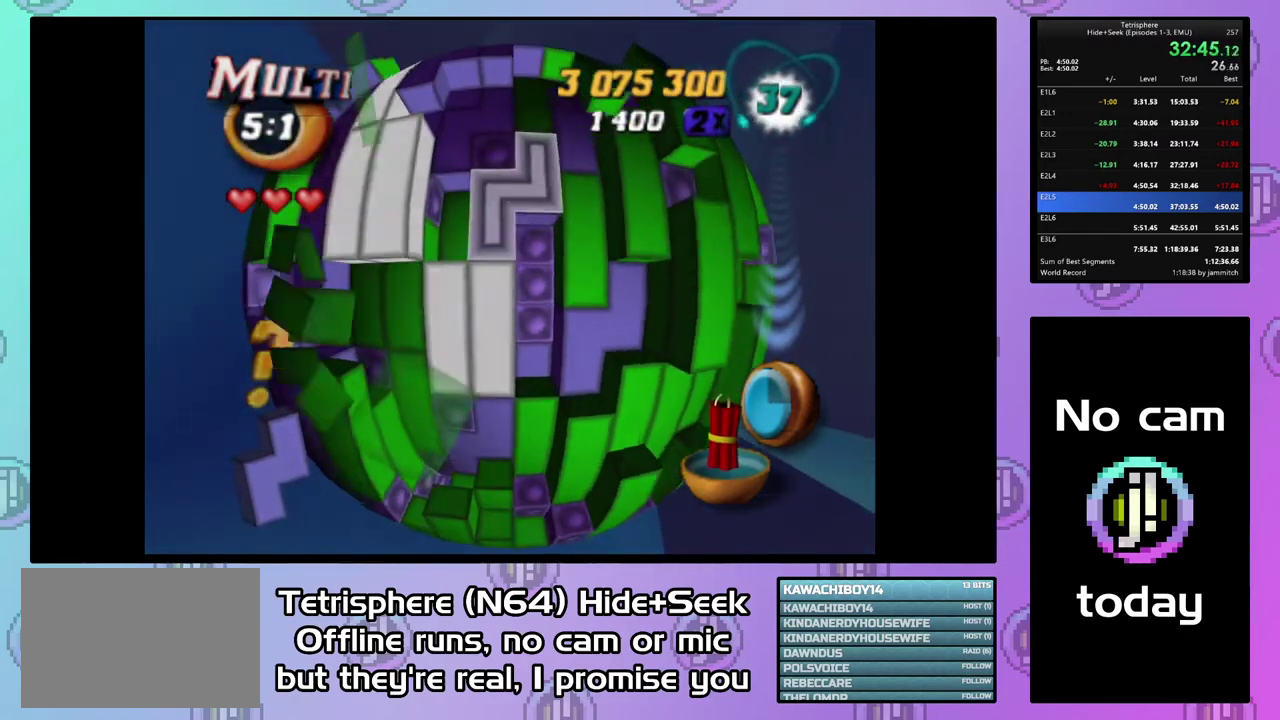
{"buttons": [], "right_stick": "center", "events": [[267, "DPAD_LEFT", "down"], [367, "DPAD_LEFT", "up"], [467, "SQUARE", "up"]]}
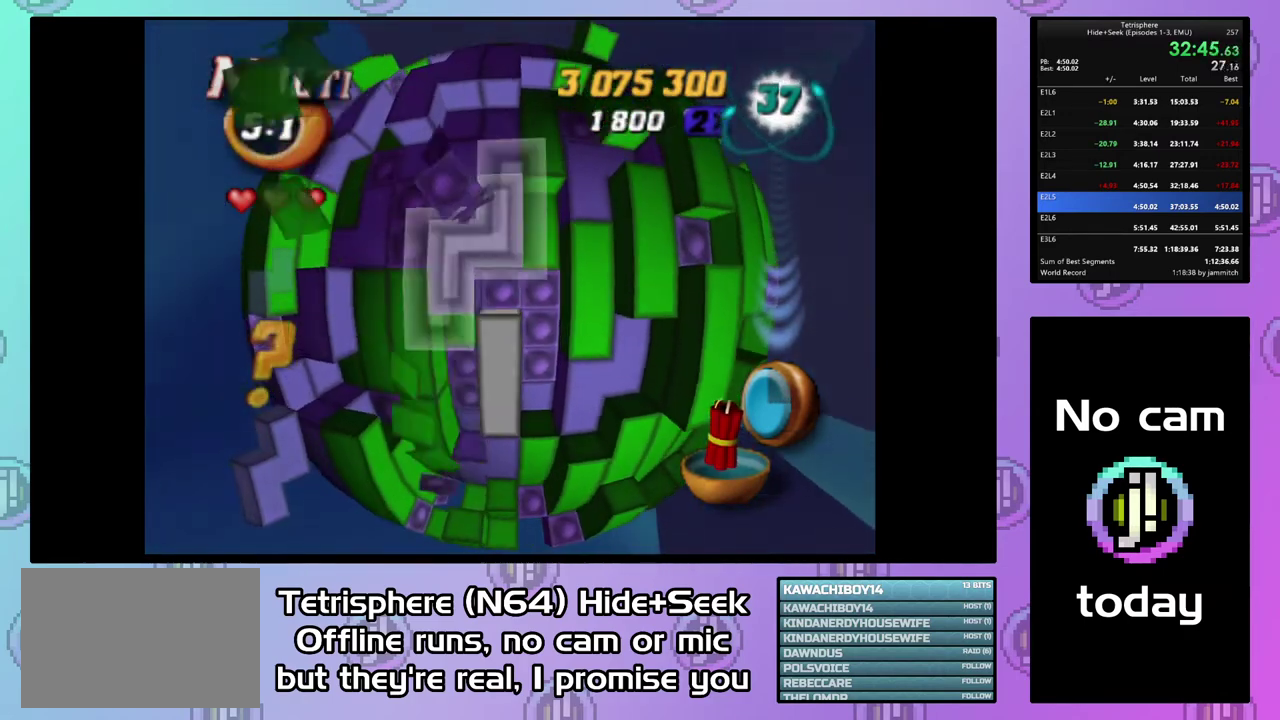
{"buttons": ["DPAD_DOWN"], "right_stick": "center", "events": [[33, "CIRCLE", "down"], [167, "CIRCLE", "up"], [267, "DPAD_DOWN", "down"], [333, "DPAD_DOWN", "up"], [433, "DPAD_DOWN", "down"]]}
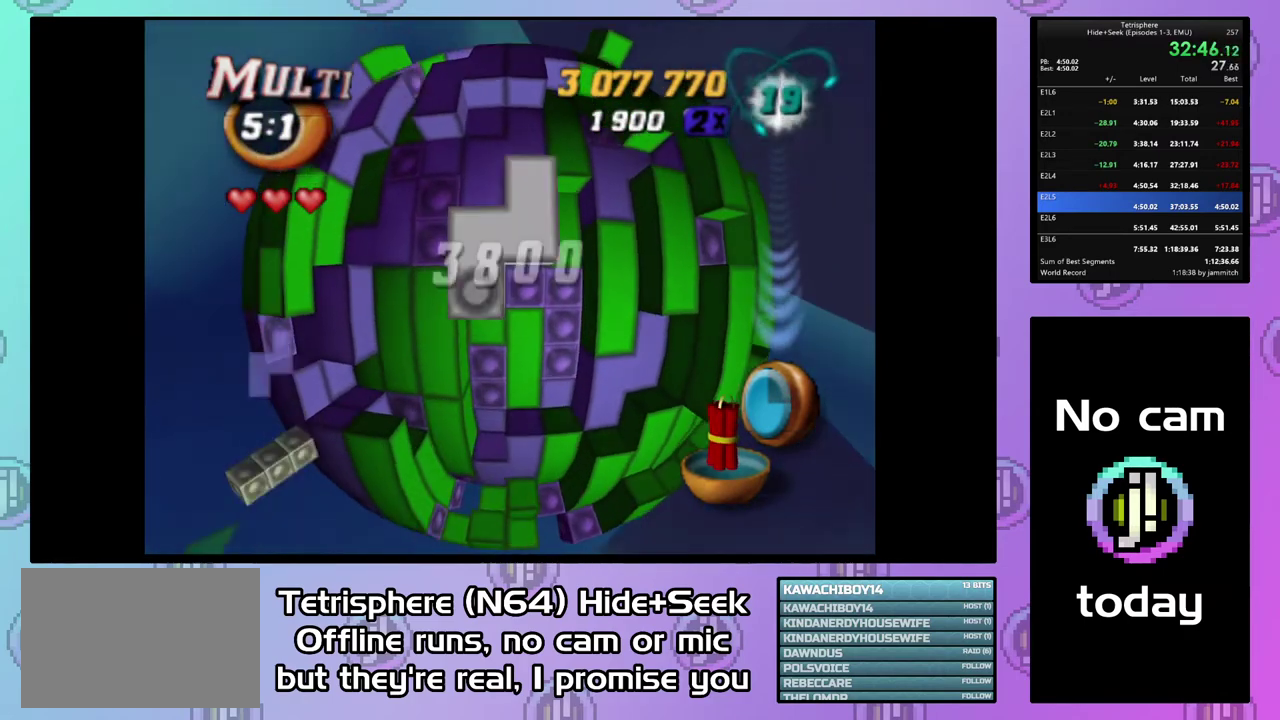
{"buttons": ["CIRCLE"], "right_stick": "center", "events": [[33, "DPAD_DOWN", "up"], [133, "DPAD_LEFT", "down"], [200, "DPAD_LEFT", "up"], [433, "CIRCLE", "down"]]}
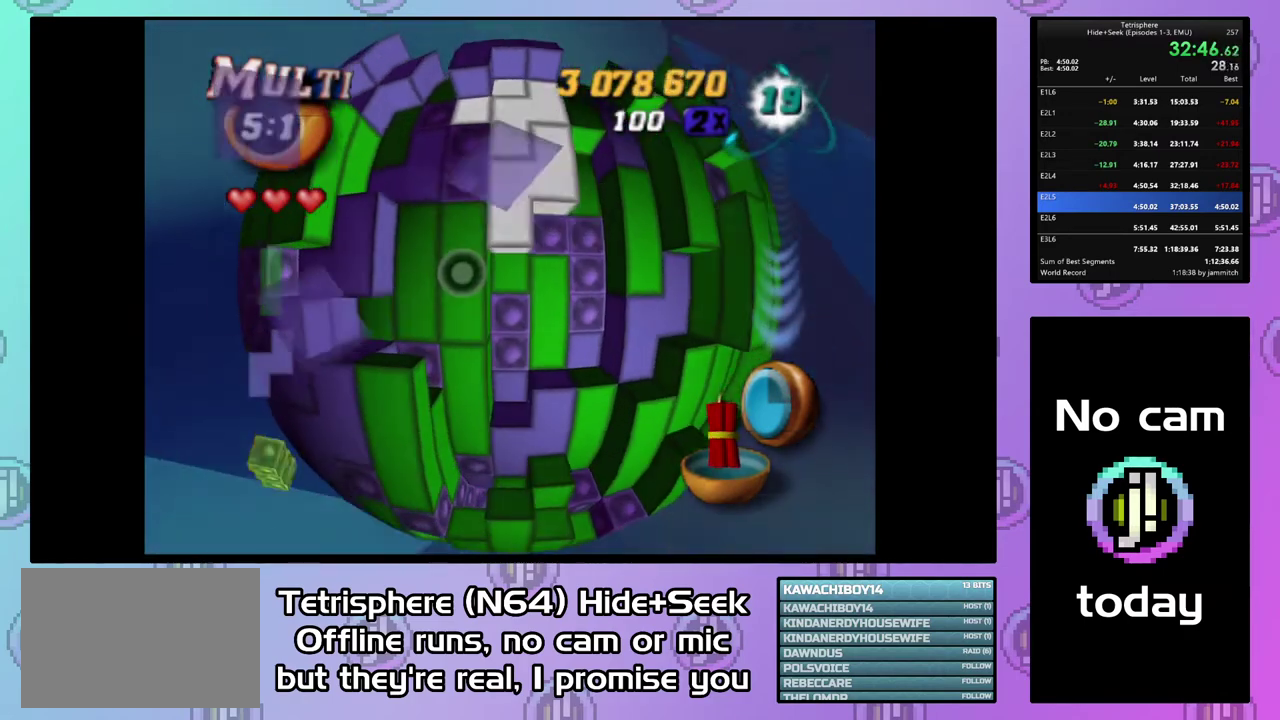
{"buttons": ["DPAD_RIGHT"], "right_stick": "center", "events": [[67, "CIRCLE", "up"], [267, "DPAD_RIGHT", "down"], [367, "DPAD_RIGHT", "up"], [433, "DPAD_RIGHT", "down"]]}
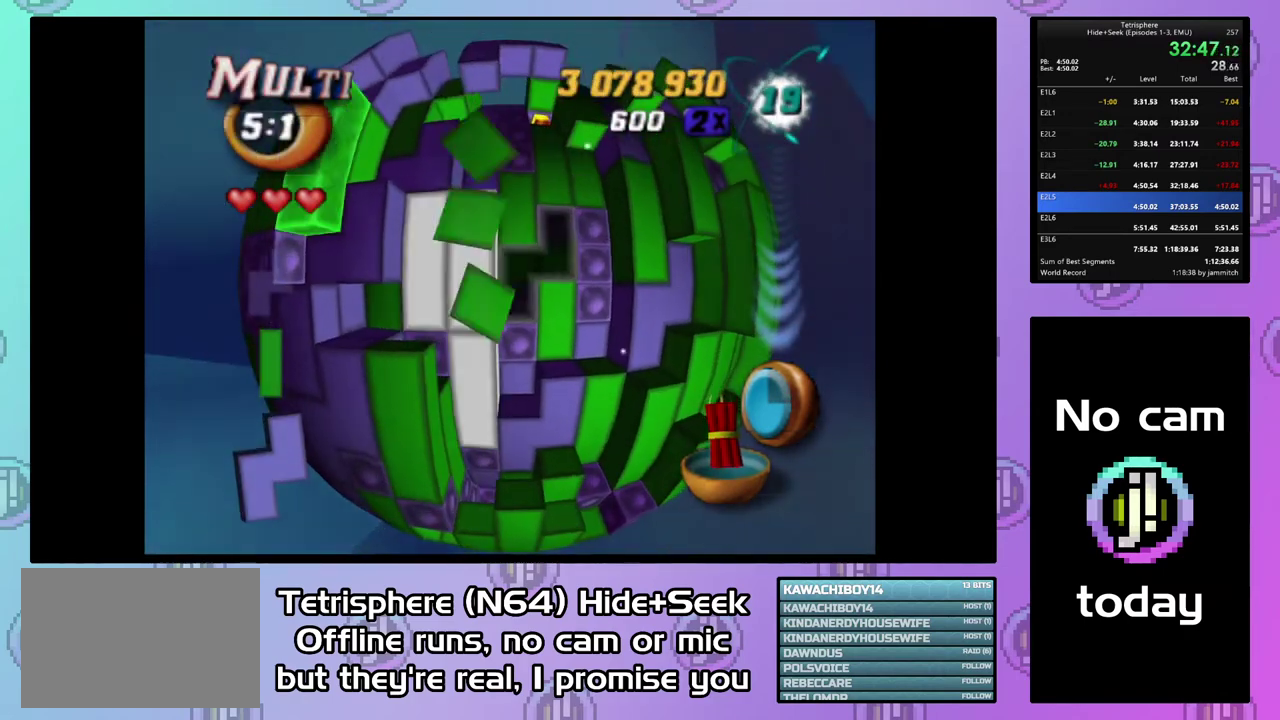
{"buttons": ["DPAD_LEFT"], "right_stick": "center", "events": [[167, "DPAD_RIGHT", "up"], [300, "DPAD_DOWN", "down"], [367, "DPAD_DOWN", "up"], [500, "DPAD_LEFT", "down"]]}
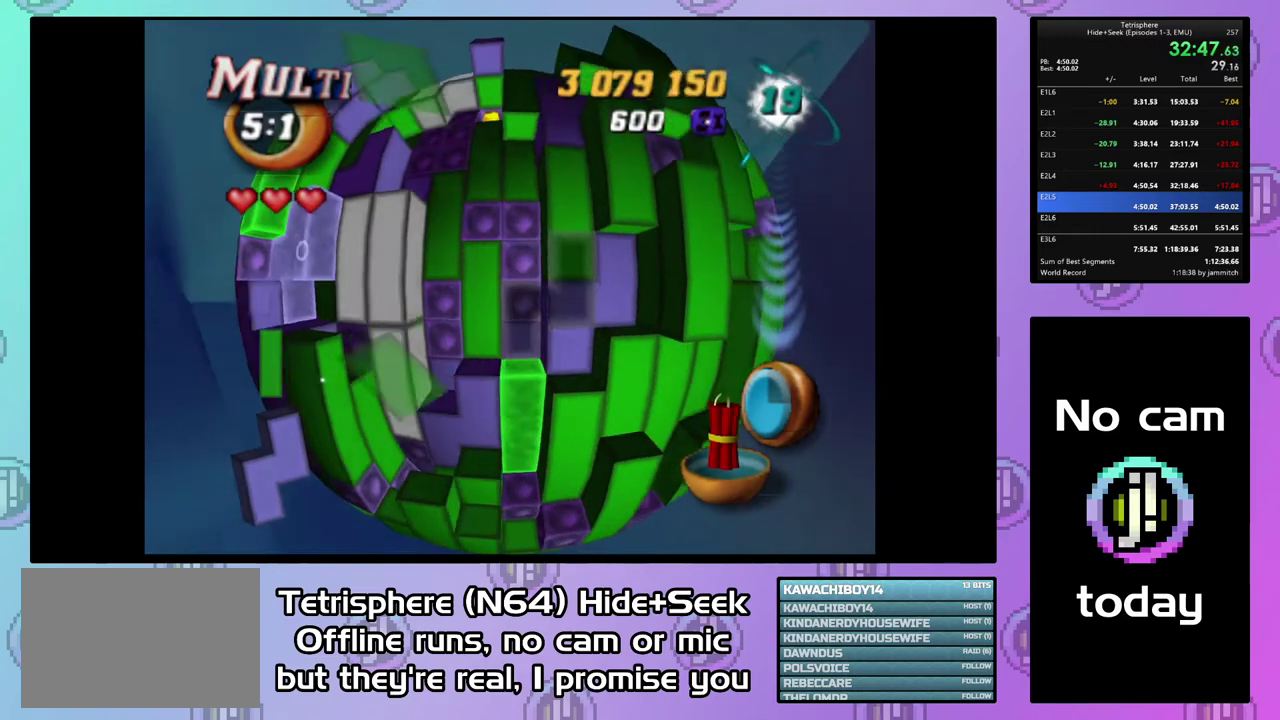
{"buttons": ["DPAD_LEFT"], "right_stick": "center", "events": [[67, "DPAD_LEFT", "up"], [167, "DPAD_LEFT", "down"], [233, "DPAD_LEFT", "up"], [333, "DPAD_LEFT", "down"], [400, "DPAD_LEFT", "up"], [467, "DPAD_LEFT", "down"]]}
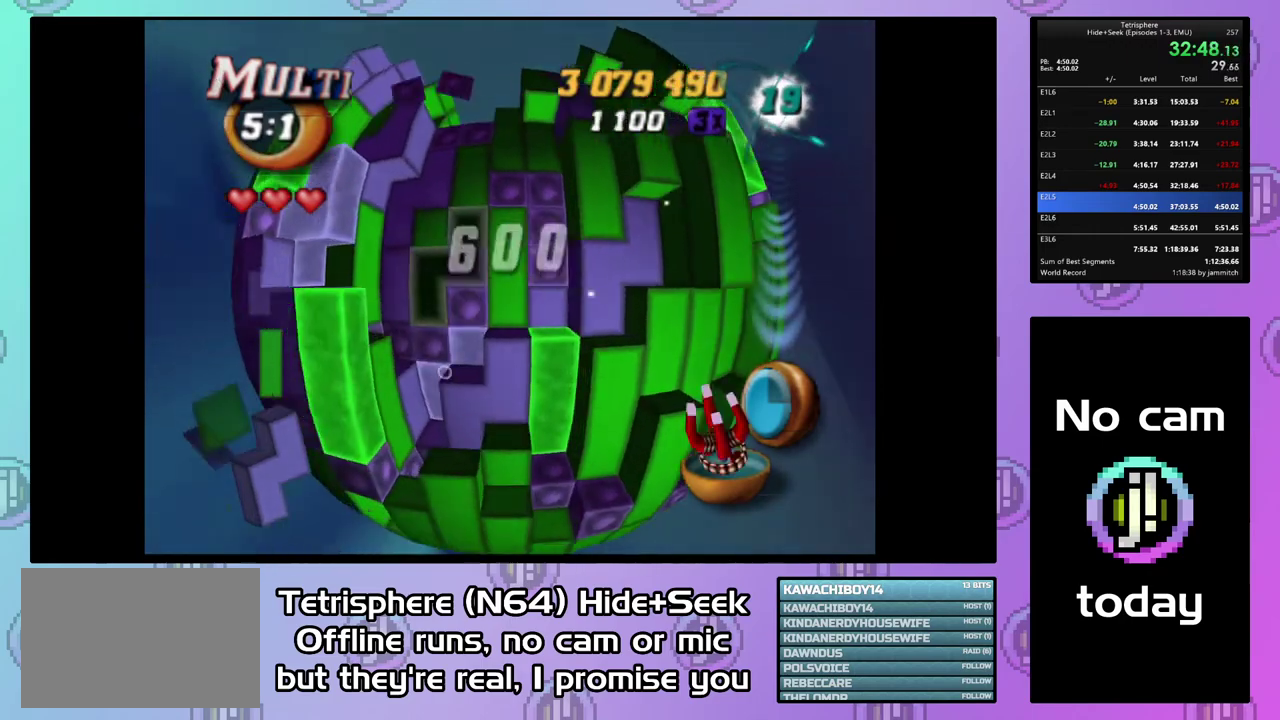
{"buttons": [], "right_stick": "center", "events": [[67, "DPAD_LEFT", "up"], [233, "DPAD_UP", "down"], [333, "DPAD_UP", "up"], [400, "DPAD_UP", "down"], [500, "DPAD_UP", "up"]]}
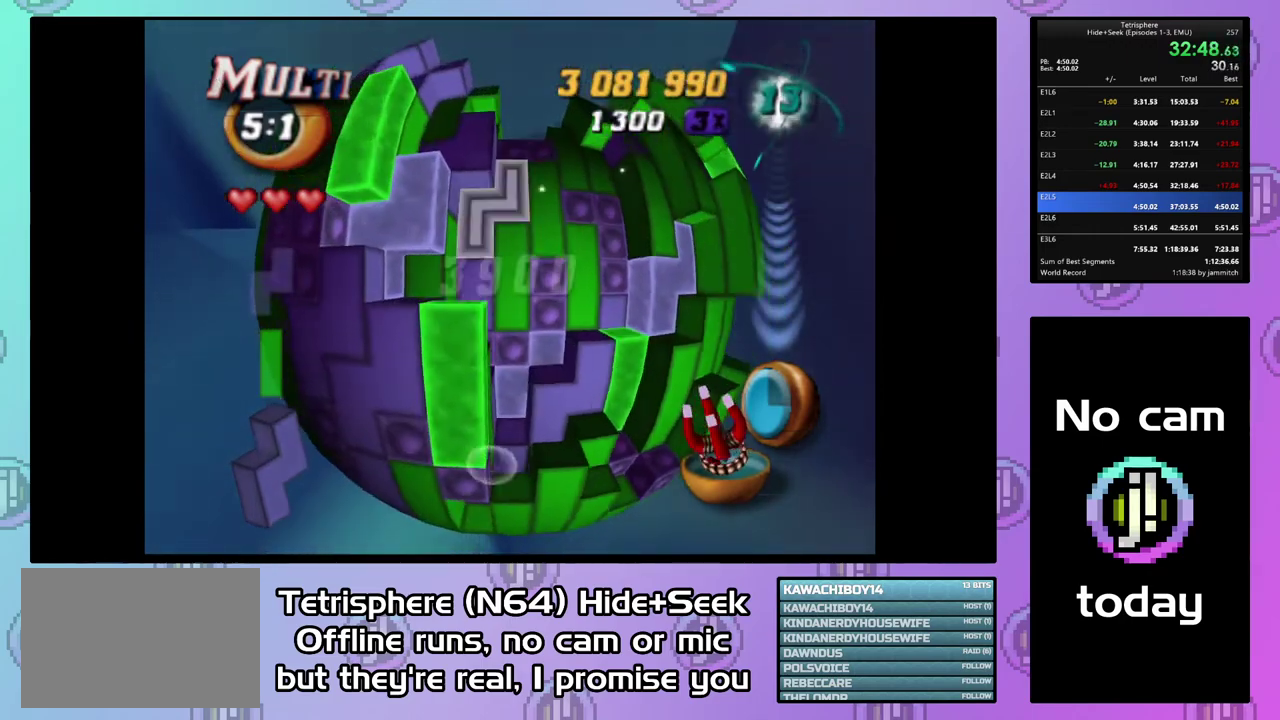
{"buttons": ["CIRCLE"], "right_stick": "center", "events": [[67, "DPAD_UP", "down"], [133, "DPAD_UP", "up"], [367, "DPAD_DOWN", "down"], [467, "DPAD_DOWN", "up"], [500, "CIRCLE", "down"]]}
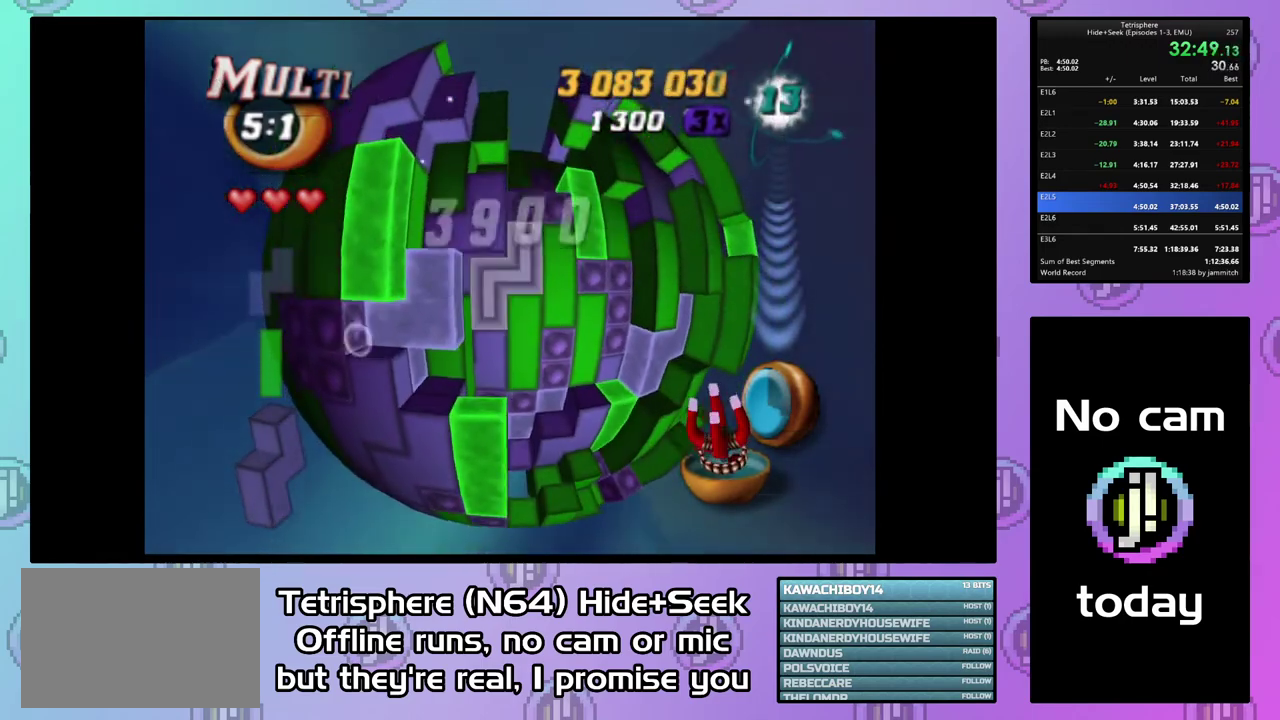
{"buttons": [], "right_stick": "center", "events": [[133, "CIRCLE", "up"], [167, "DPAD_RIGHT", "down"], [267, "DPAD_RIGHT", "up"], [333, "DPAD_RIGHT", "down"], [433, "DPAD_RIGHT", "up"]]}
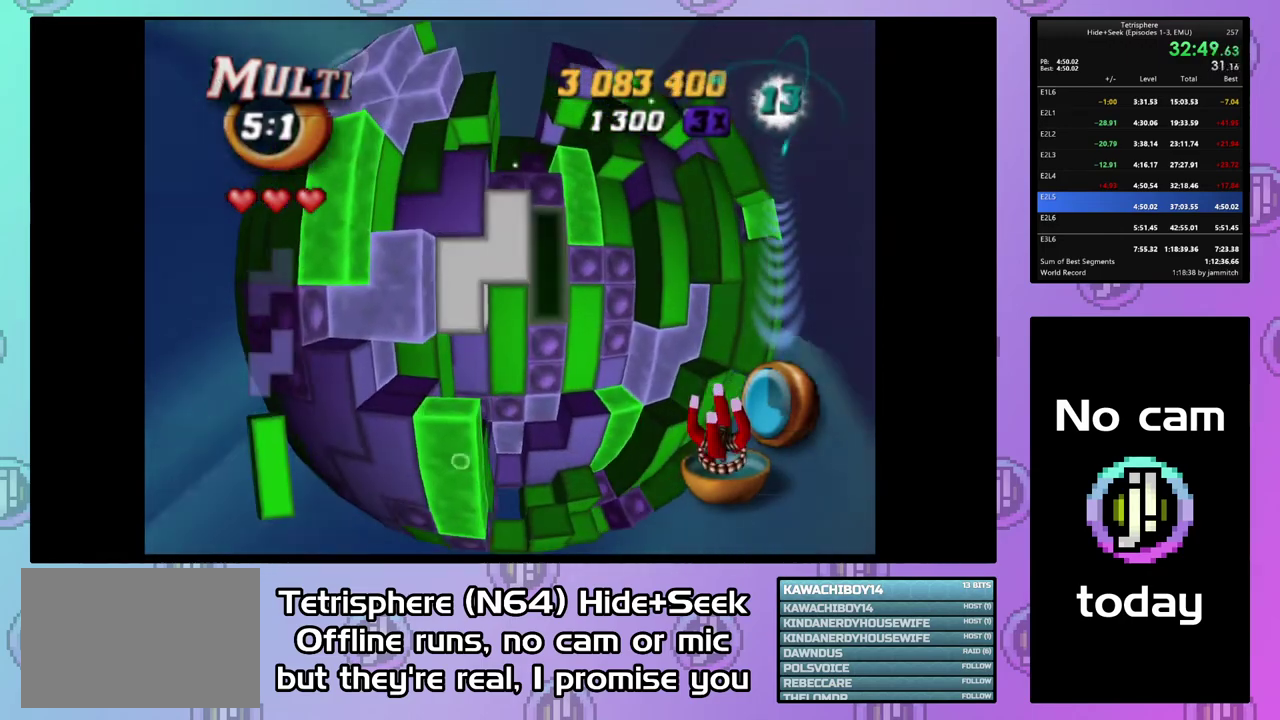
{"buttons": ["SQUARE"], "right_stick": "center", "events": [[67, "SQUARE", "down"], [200, "DPAD_DOWN", "down"], [267, "DPAD_DOWN", "up"], [333, "DPAD_DOWN", "down"], [433, "DPAD_DOWN", "up"]]}
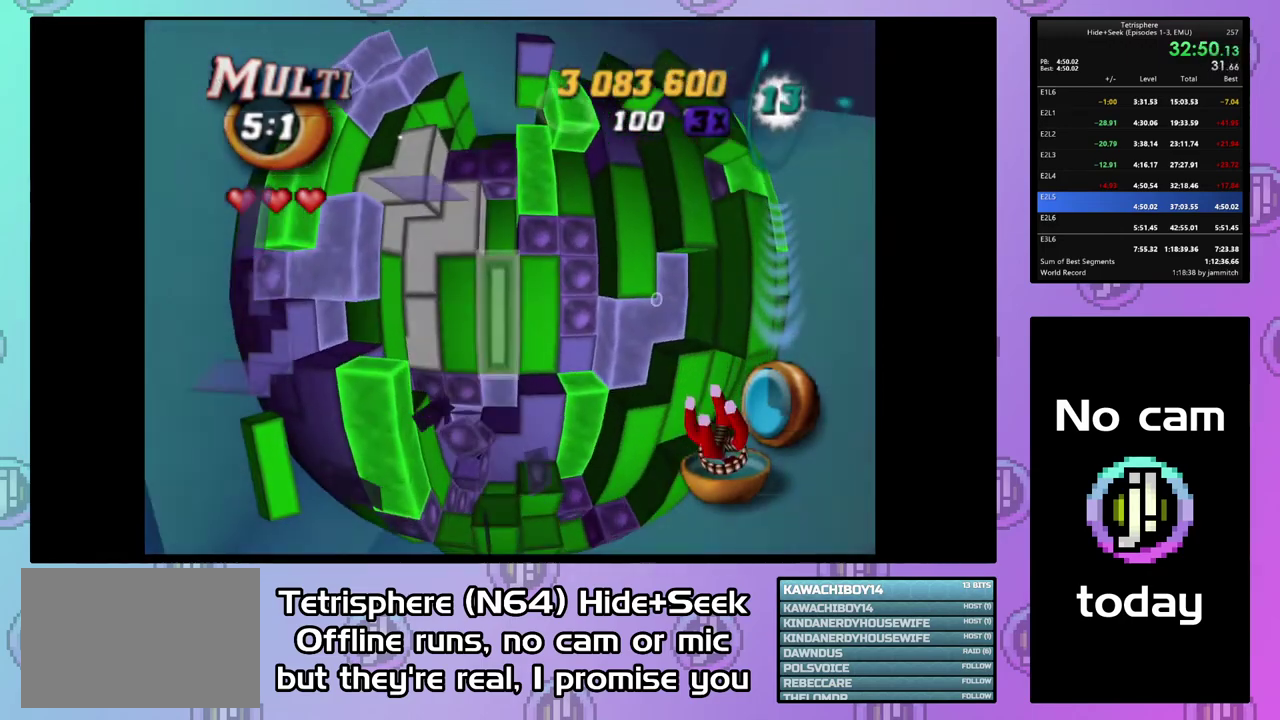
{"buttons": ["DPAD_UP"], "right_stick": "center", "events": [[33, "SQUARE", "up"], [133, "CIRCLE", "down"], [267, "CIRCLE", "up"], [300, "DPAD_UP", "down"], [367, "DPAD_UP", "up"], [433, "DPAD_UP", "down"]]}
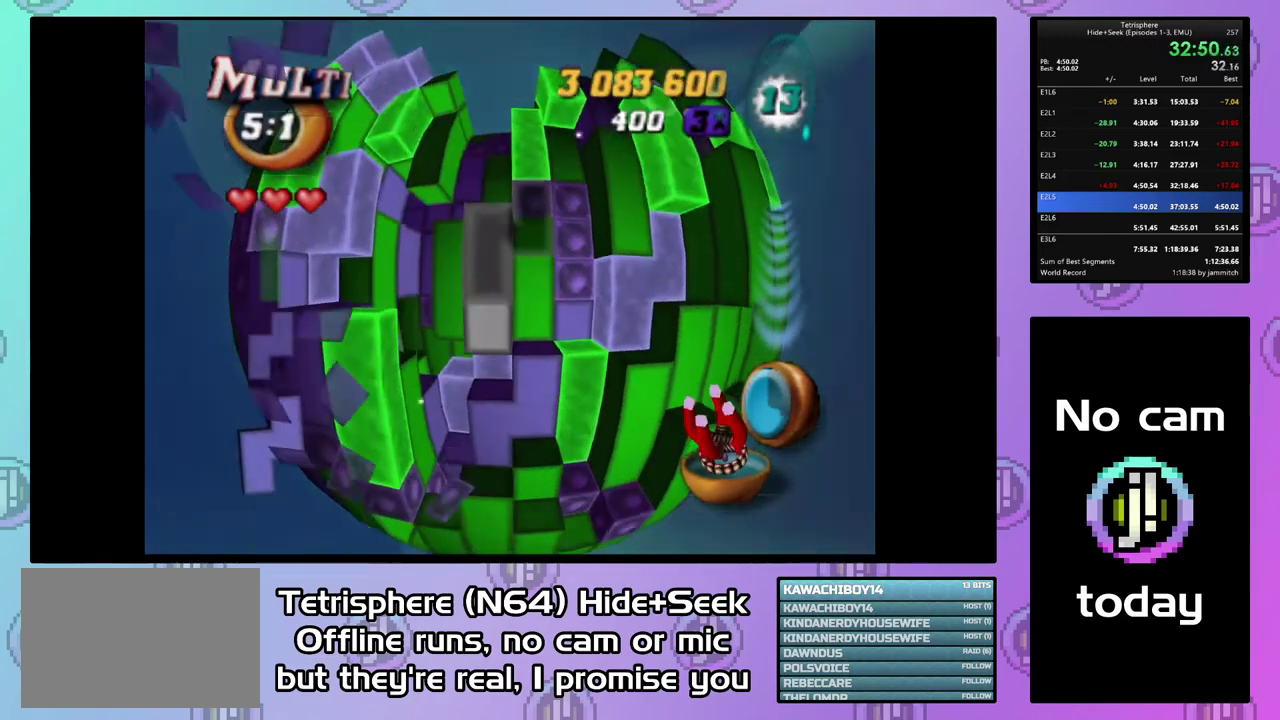
{"buttons": [], "right_stick": "center", "events": [[33, "DPAD_UP", "up"], [100, "DPAD_UP", "down"], [200, "DPAD_UP", "up"], [367, "DPAD_LEFT", "down"], [433, "DPAD_LEFT", "up"]]}
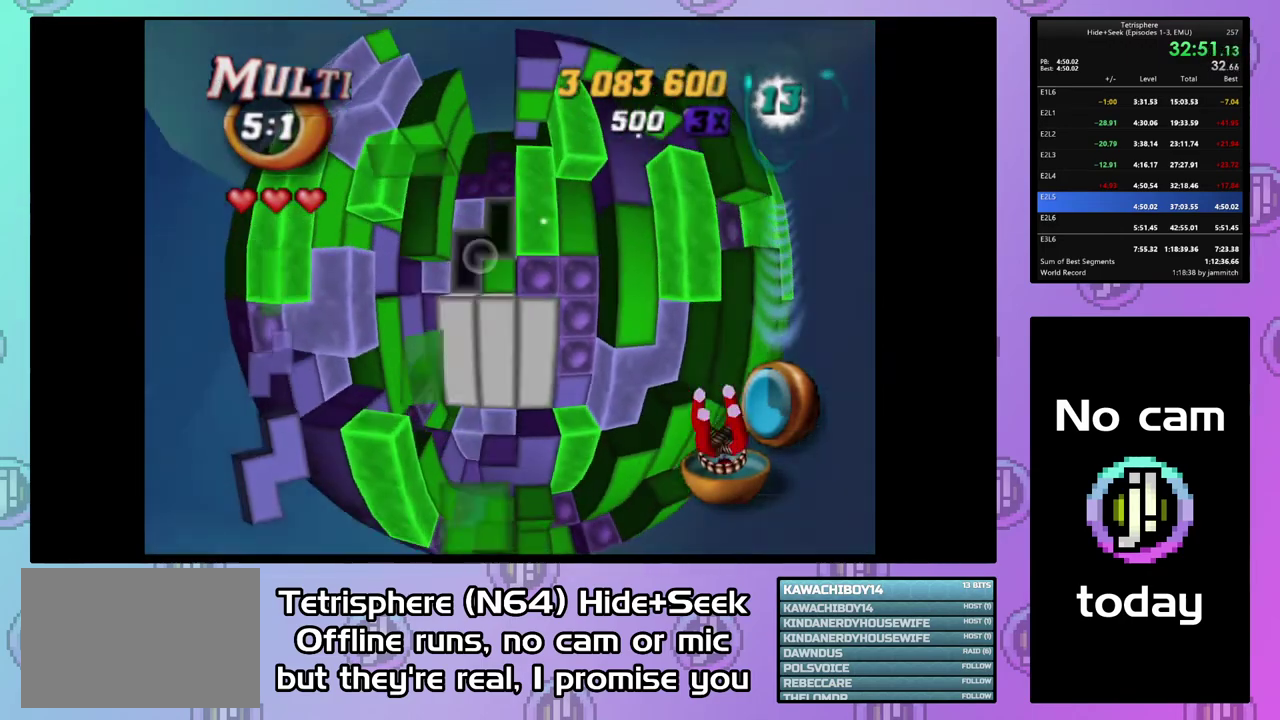
{"buttons": [], "right_stick": "center", "events": [[133, "DPAD_LEFT", "down"], [200, "DPAD_LEFT", "up"], [300, "DPAD_DOWN", "down"], [367, "DPAD_DOWN", "up"]]}
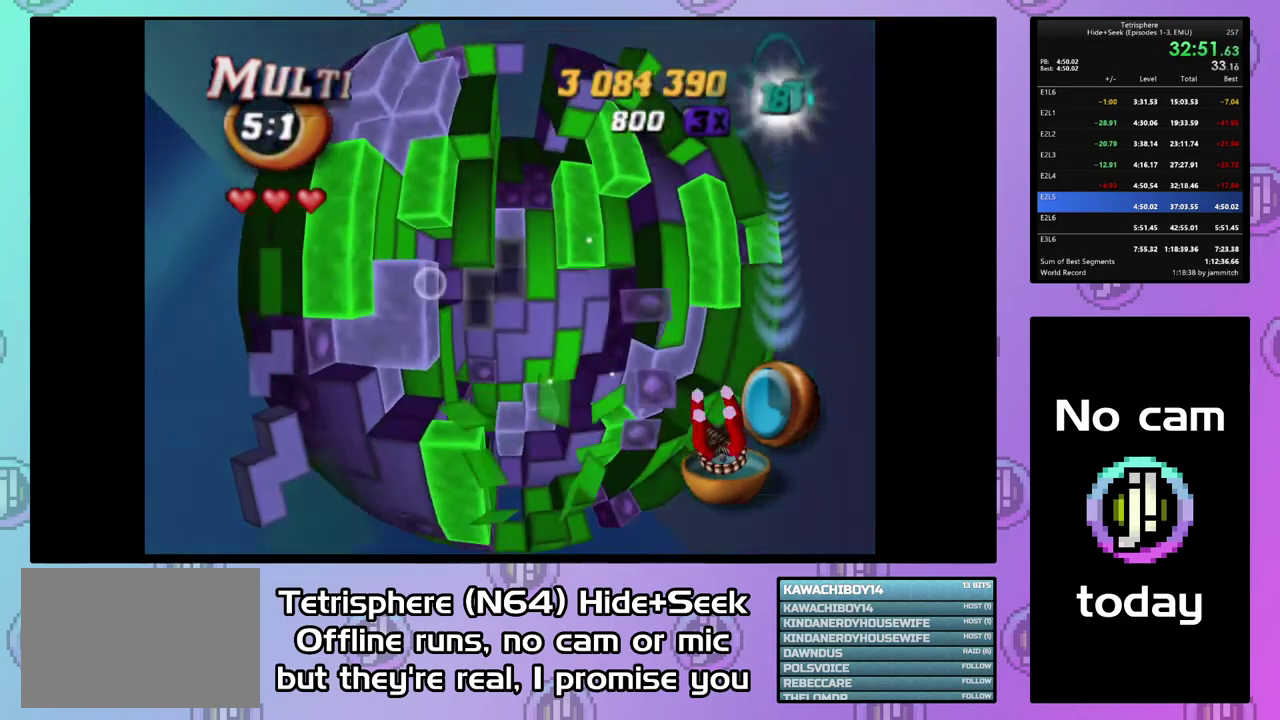
{"buttons": ["DPAD_RIGHT"], "right_stick": "center", "events": [[33, "DPAD_DOWN", "down"], [133, "DPAD_DOWN", "up"], [233, "CIRCLE", "down"], [367, "CIRCLE", "up"], [433, "DPAD_RIGHT", "down"]]}
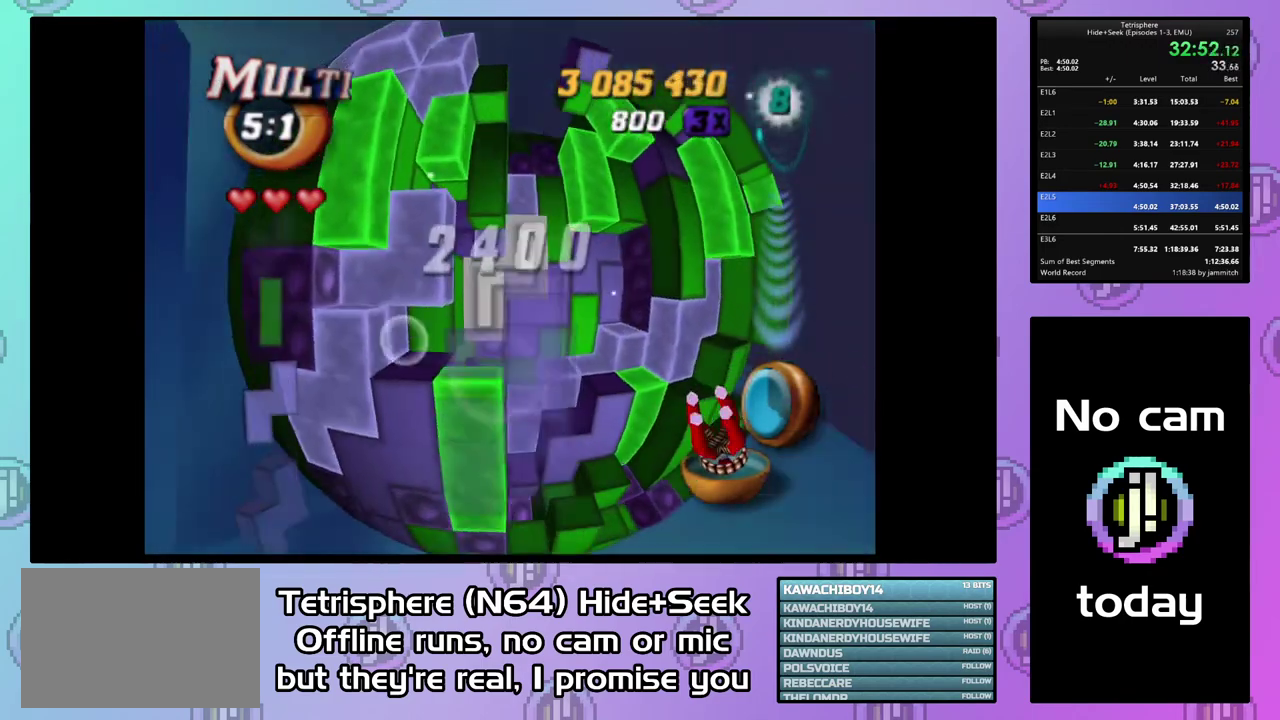
{"buttons": ["DPAD_LEFT"], "right_stick": "center", "events": [[33, "DPAD_RIGHT", "up"], [133, "DPAD_RIGHT", "down"], [200, "DPAD_RIGHT", "up"], [300, "DPAD_DOWN", "down"], [367, "DPAD_DOWN", "up"], [467, "DPAD_LEFT", "down"]]}